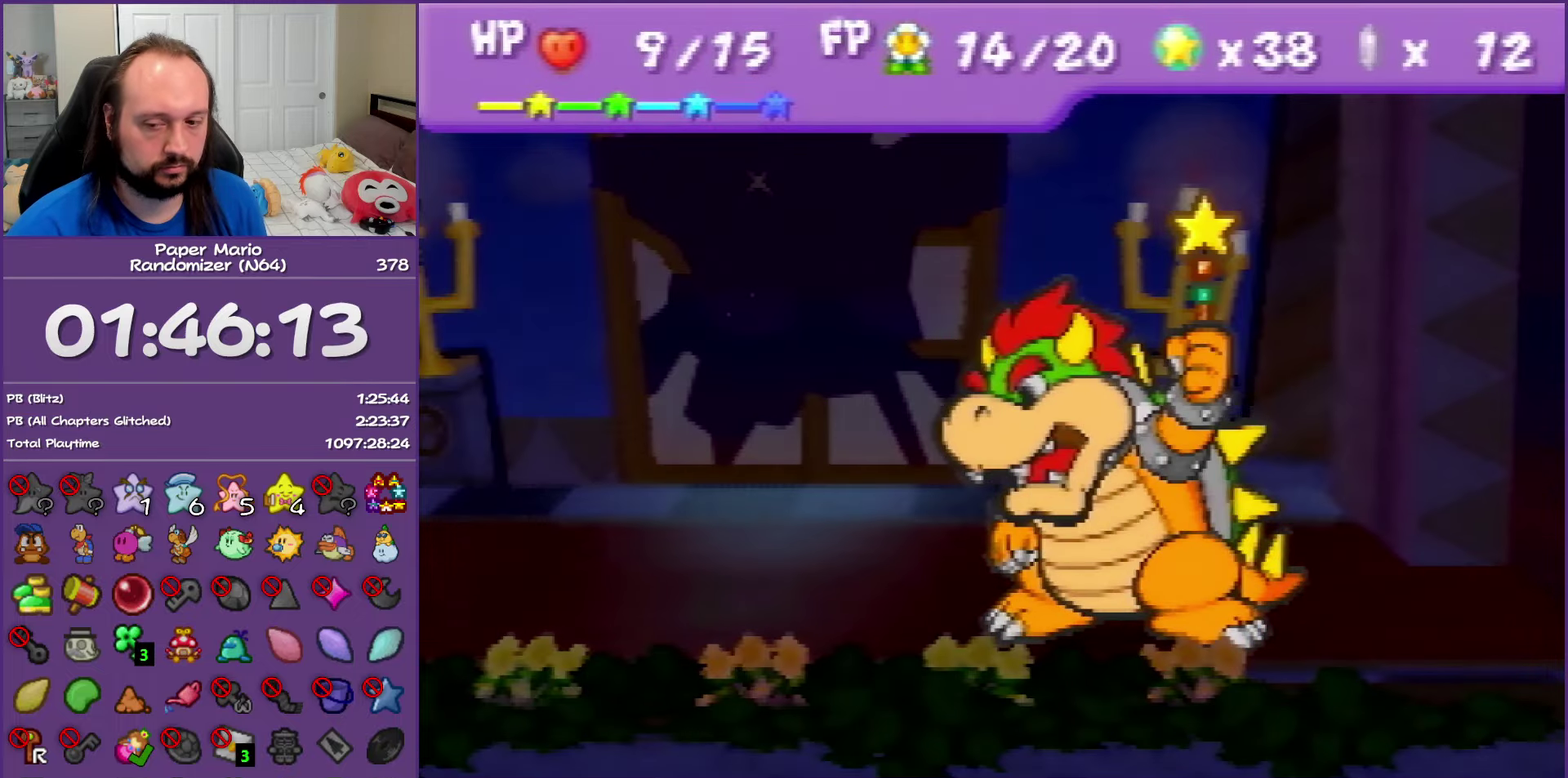
Gameplay with a controller (Nintendo layout); each line is a JSON object with the inputs held at the frame after it. "events" lists button and stick changes between this image and that frame as [ms after this image, input, new state], when the widget could be followed in between. This overlay highlights the sticks when they move; stick clicks (L3) are not distinguishable. Not read: L3 R3.
{"buttons": ["B"], "left_stick": "center", "events": []}
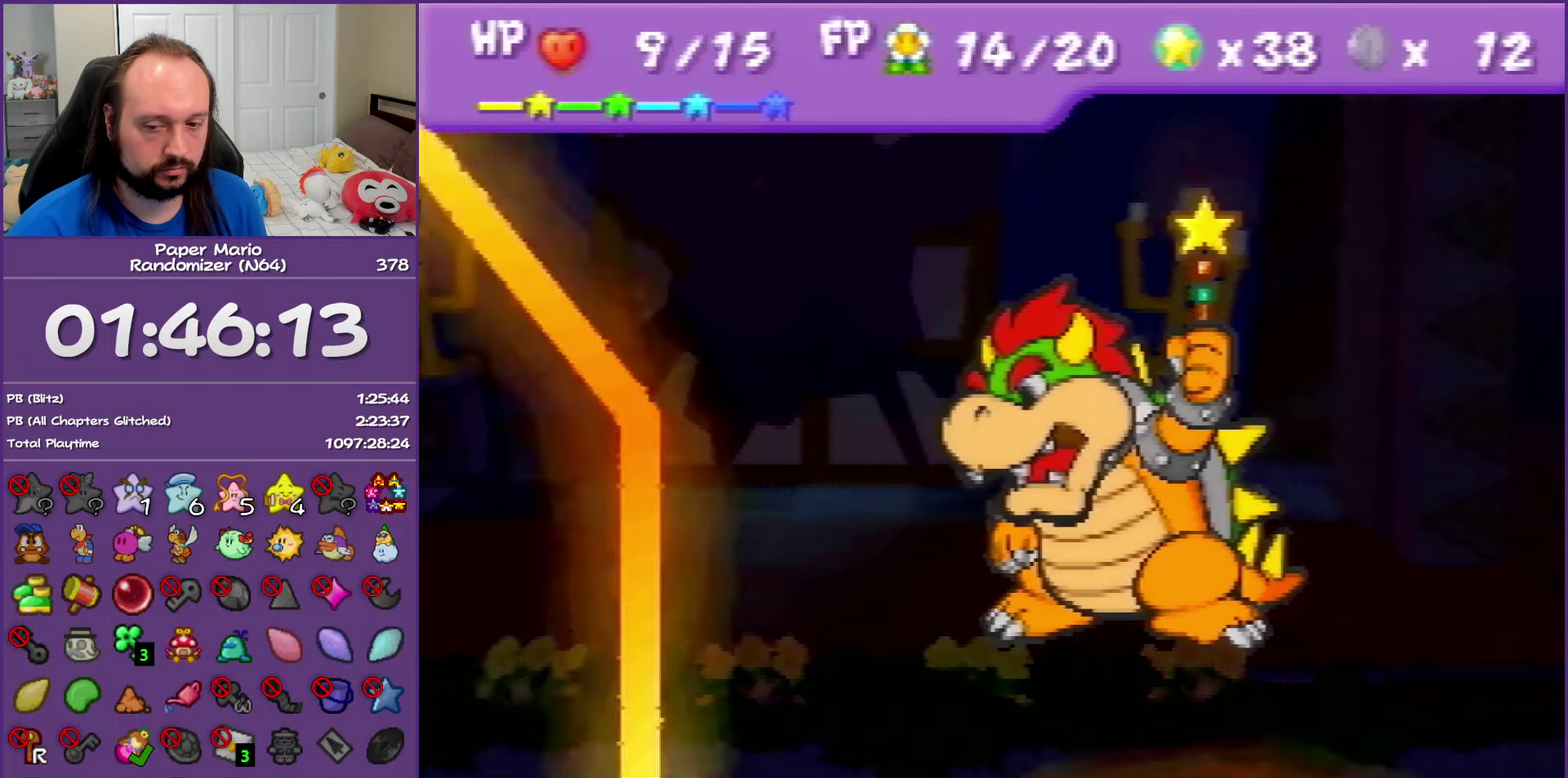
{"buttons": ["B"], "left_stick": "center", "events": []}
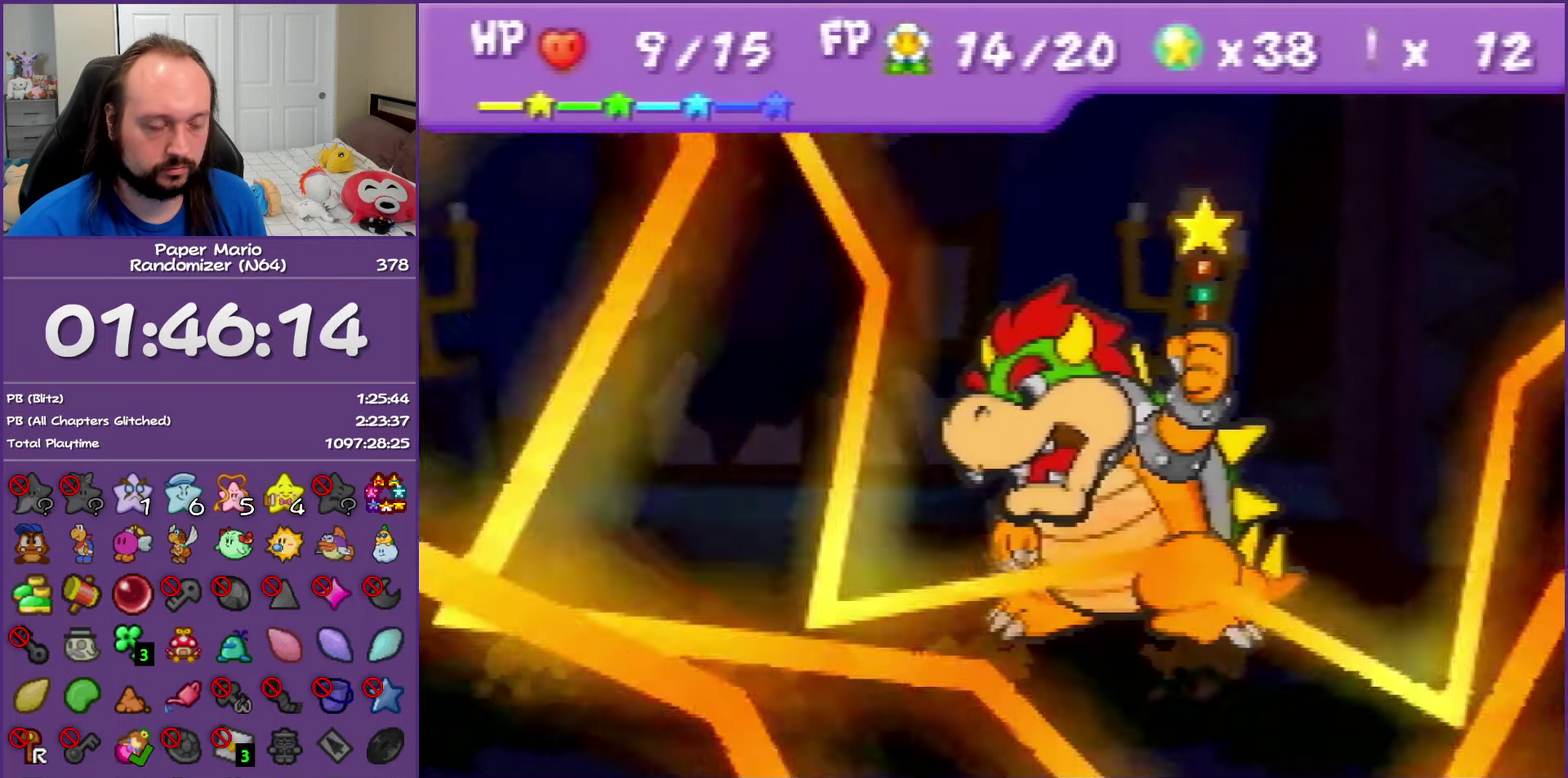
{"buttons": ["B"], "left_stick": "center", "events": []}
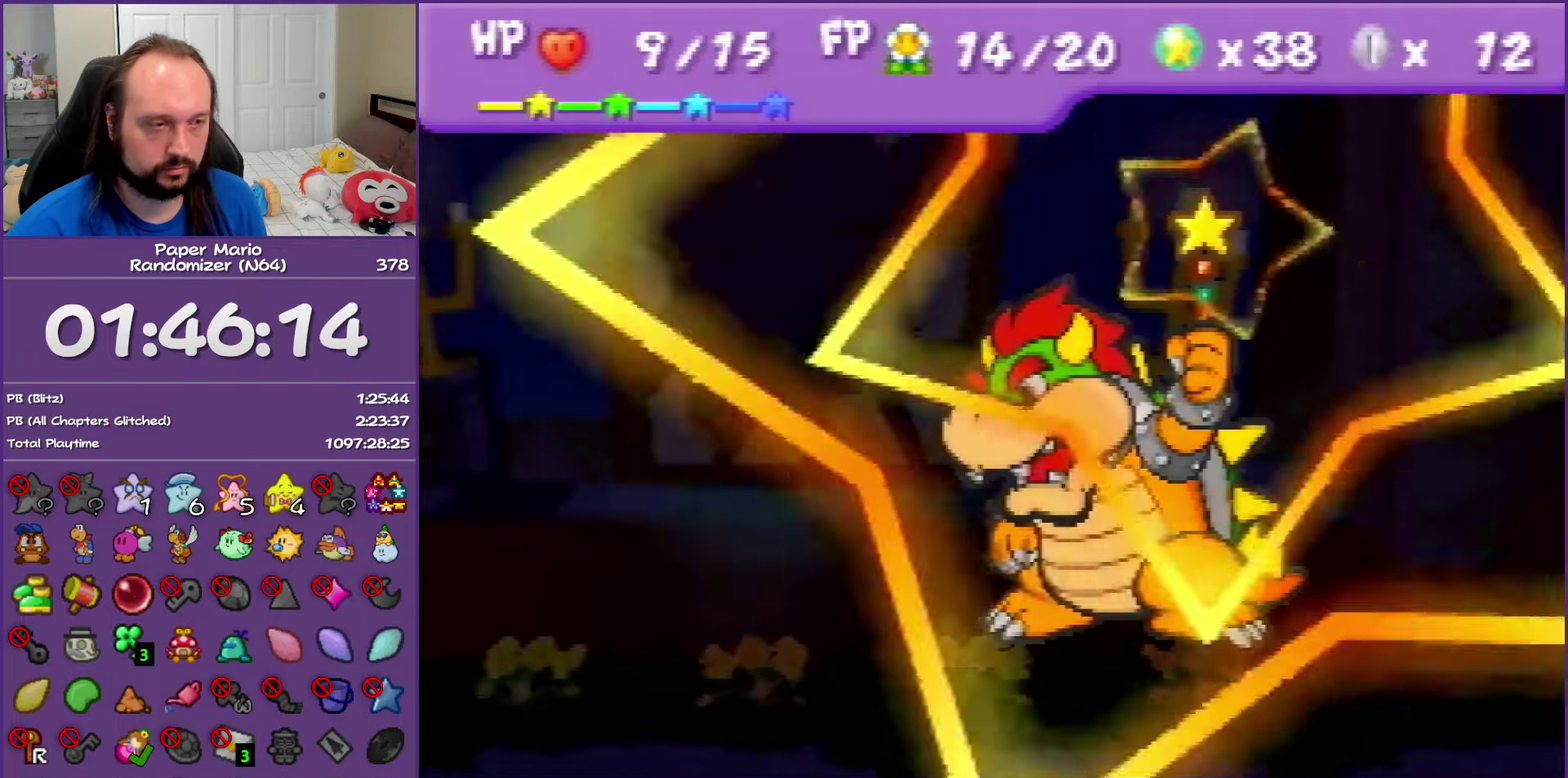
{"buttons": ["B"], "left_stick": "center", "events": []}
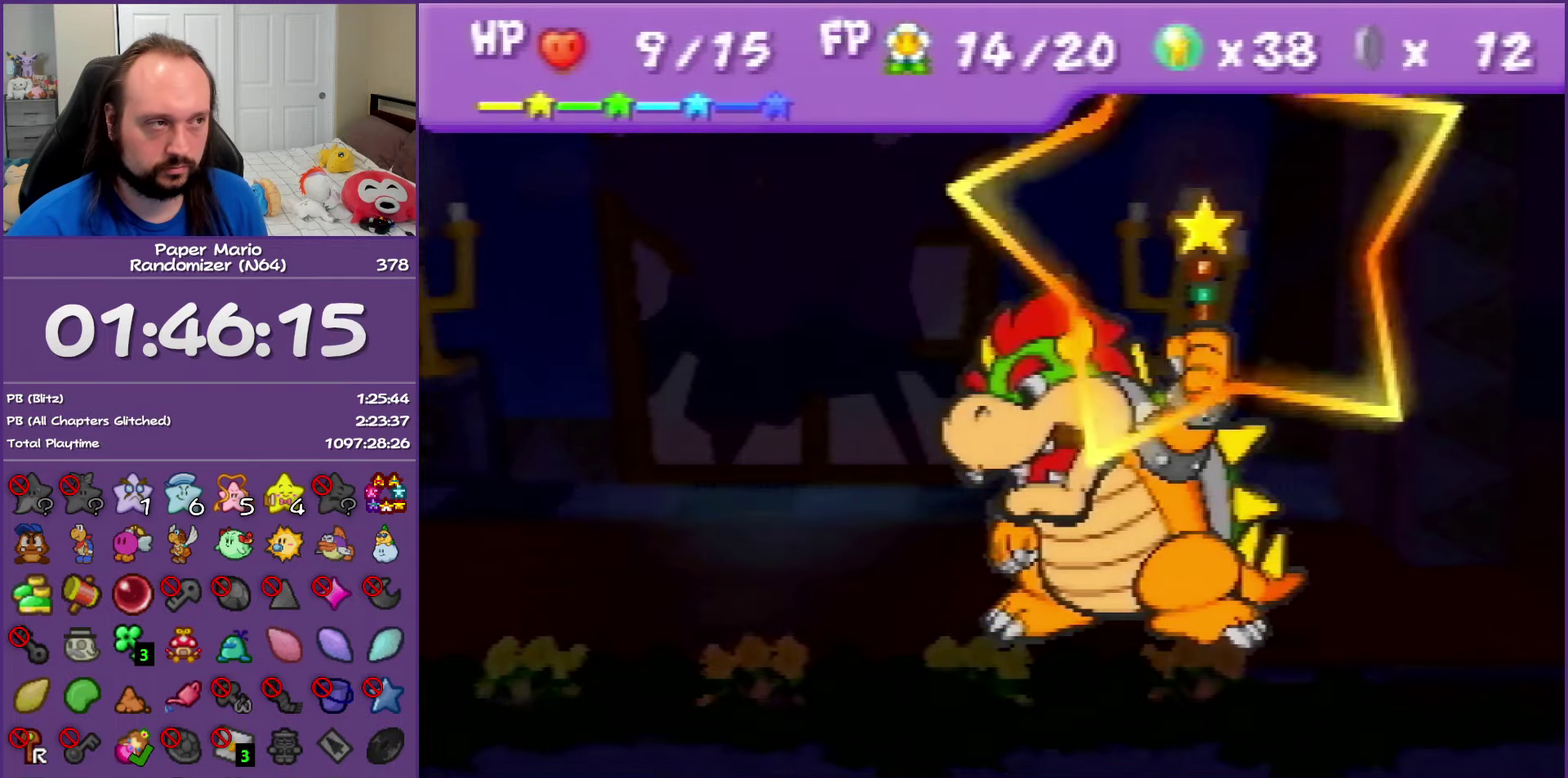
{"buttons": ["B"], "left_stick": "center", "events": []}
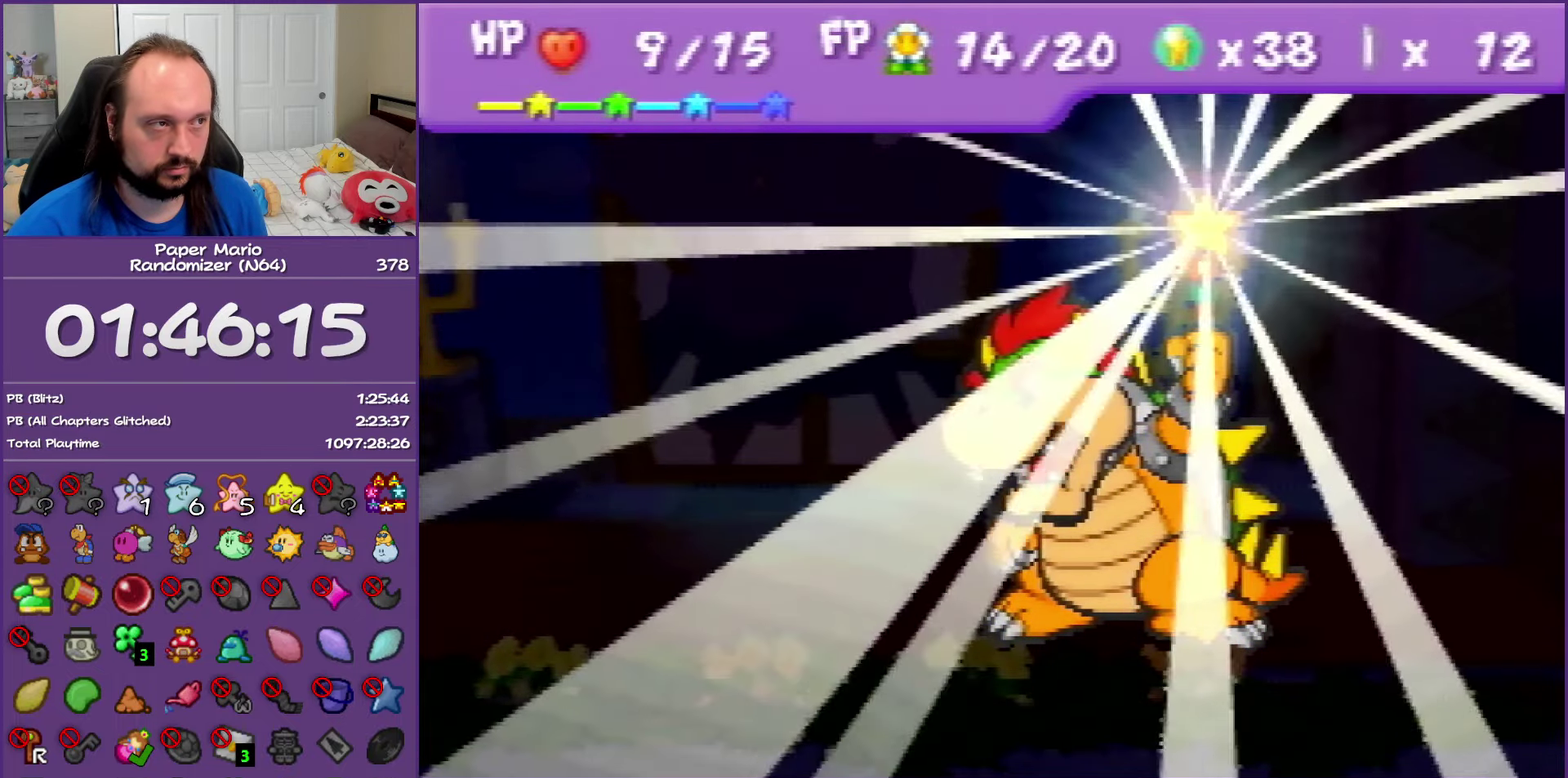
{"buttons": ["B"], "left_stick": "center", "events": []}
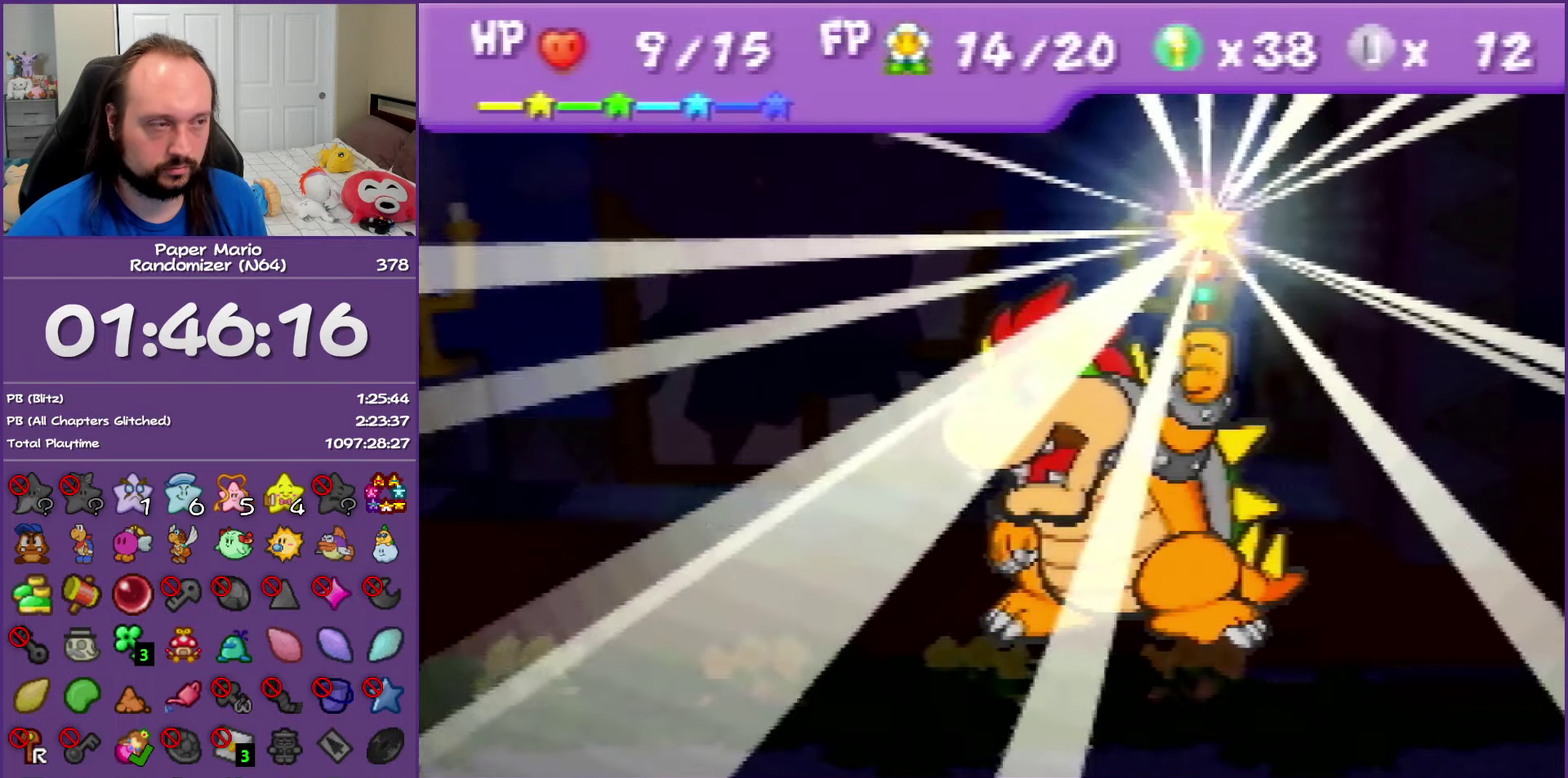
{"buttons": ["B"], "left_stick": "center", "events": []}
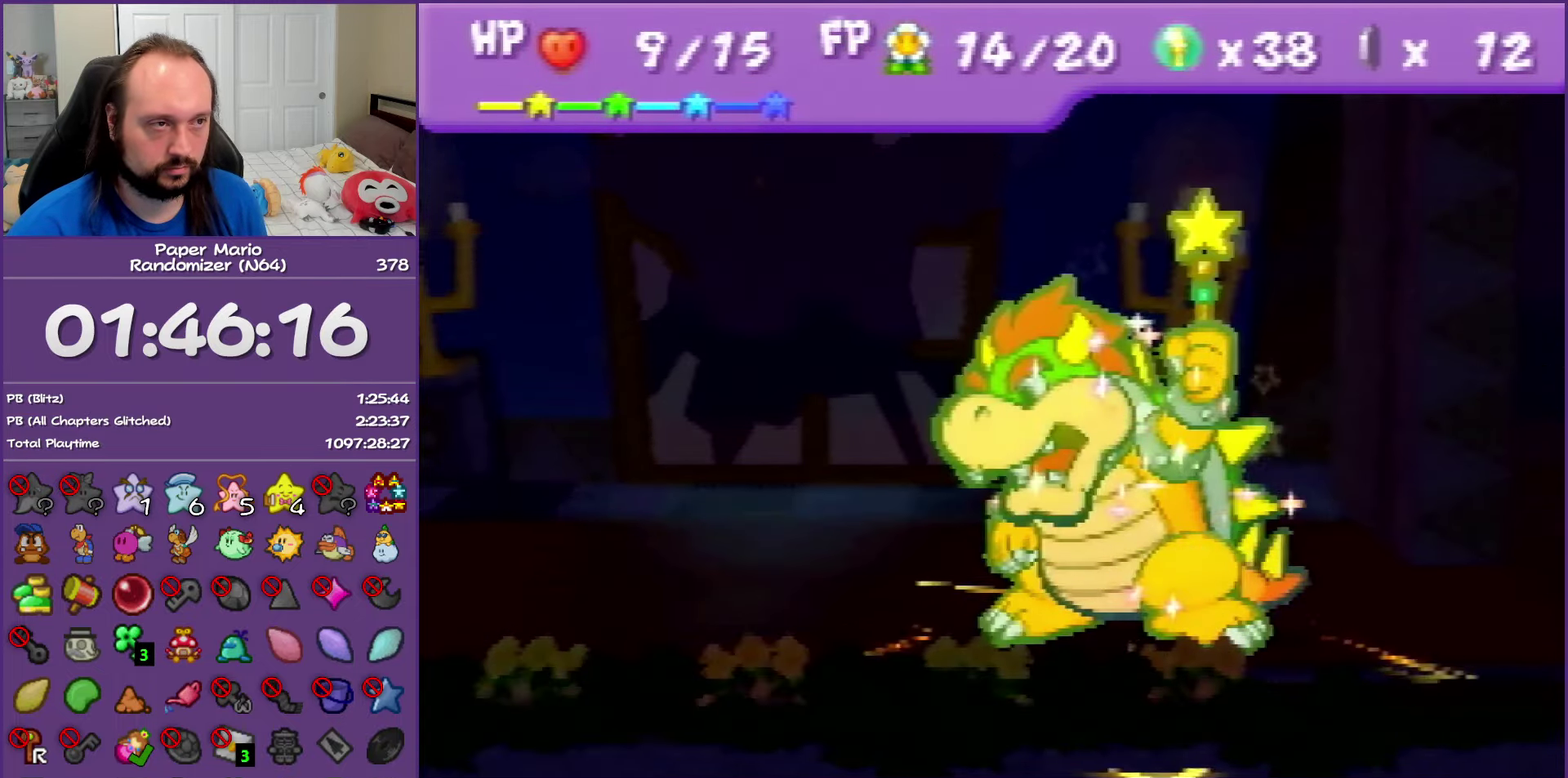
{"buttons": ["B"], "left_stick": "center", "events": []}
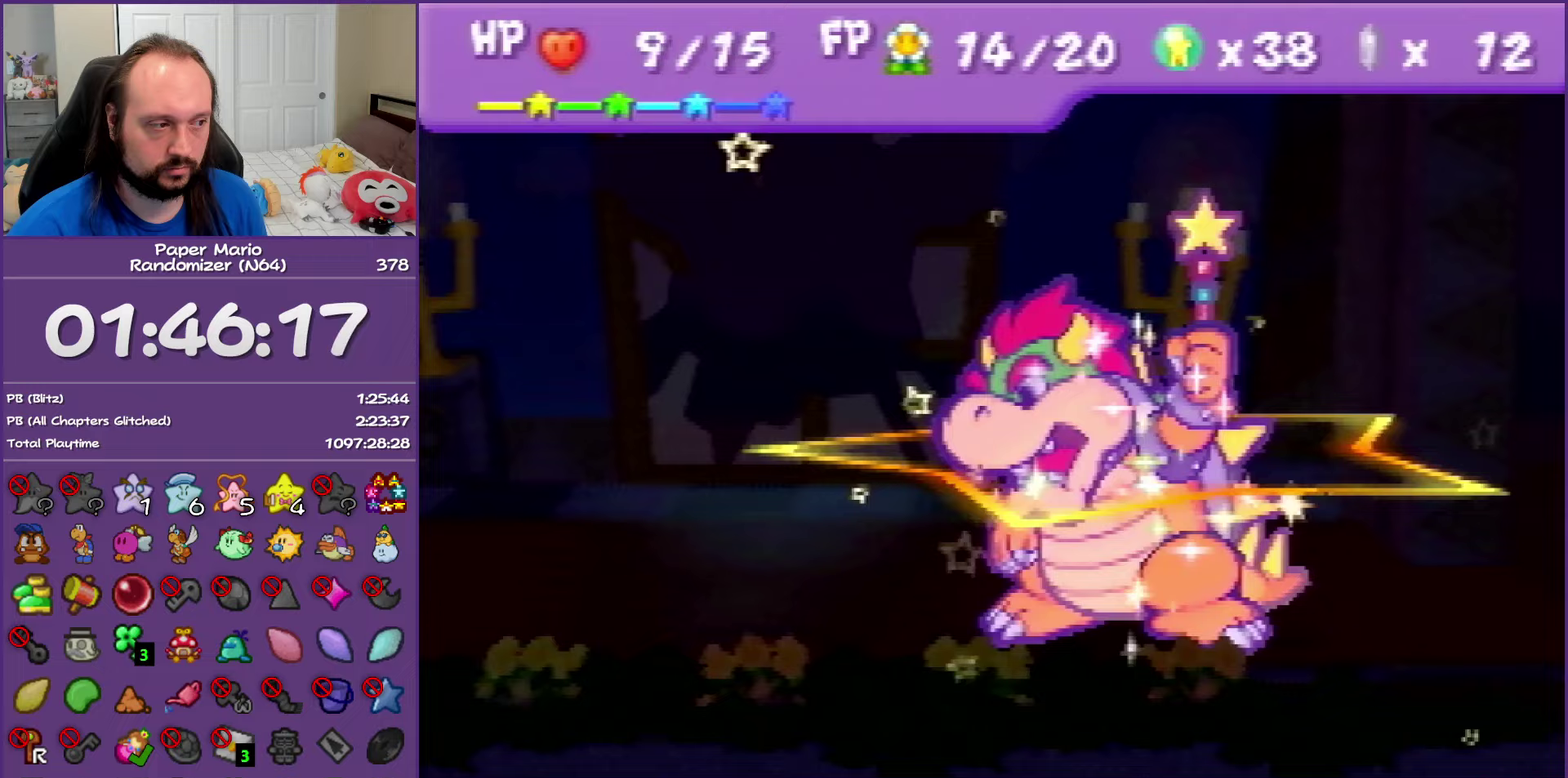
{"buttons": ["B"], "left_stick": "center", "events": []}
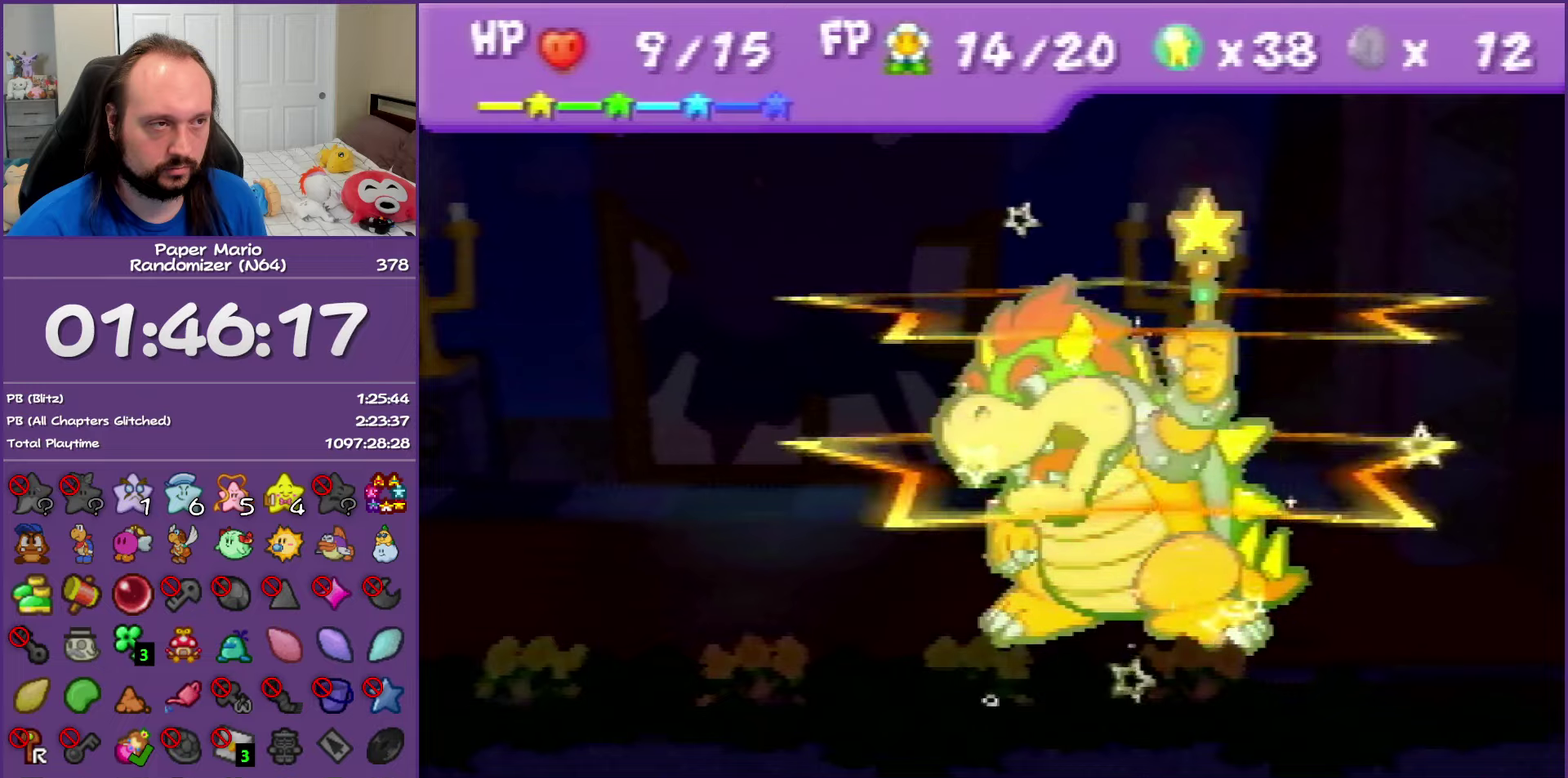
{"buttons": ["B"], "left_stick": "center", "events": []}
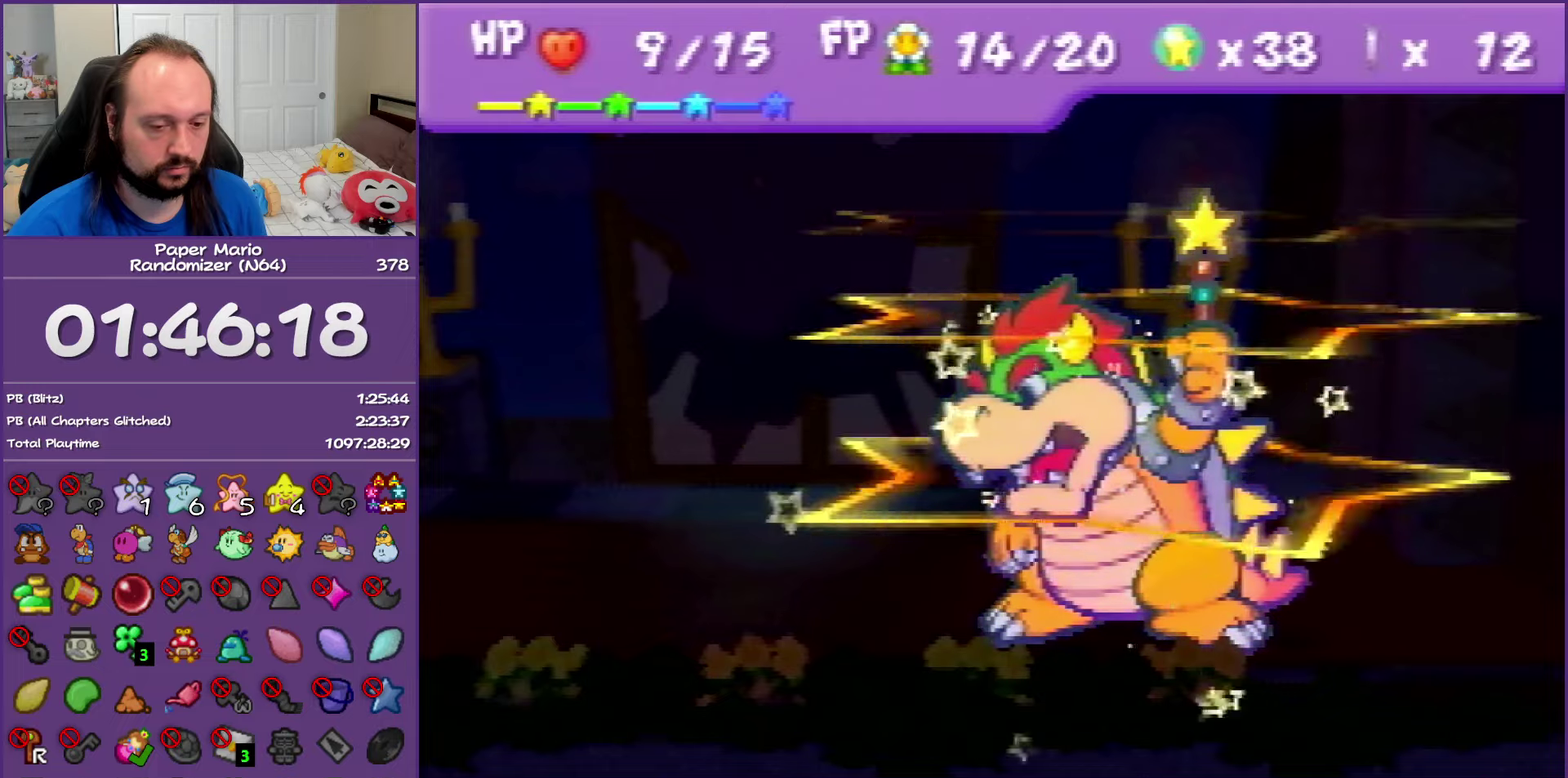
{"buttons": ["B"], "left_stick": "center", "events": []}
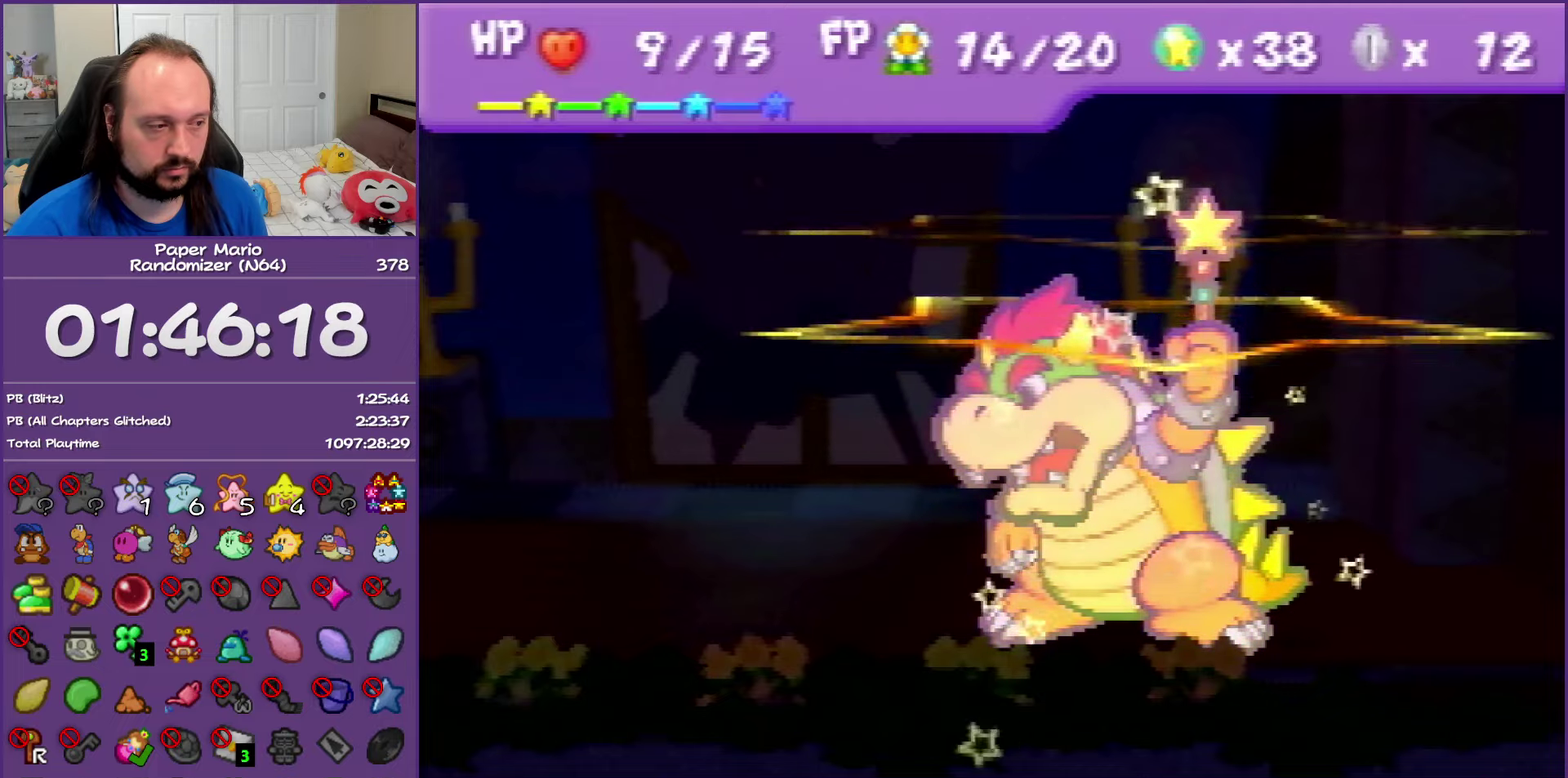
{"buttons": ["B"], "left_stick": "center", "events": []}
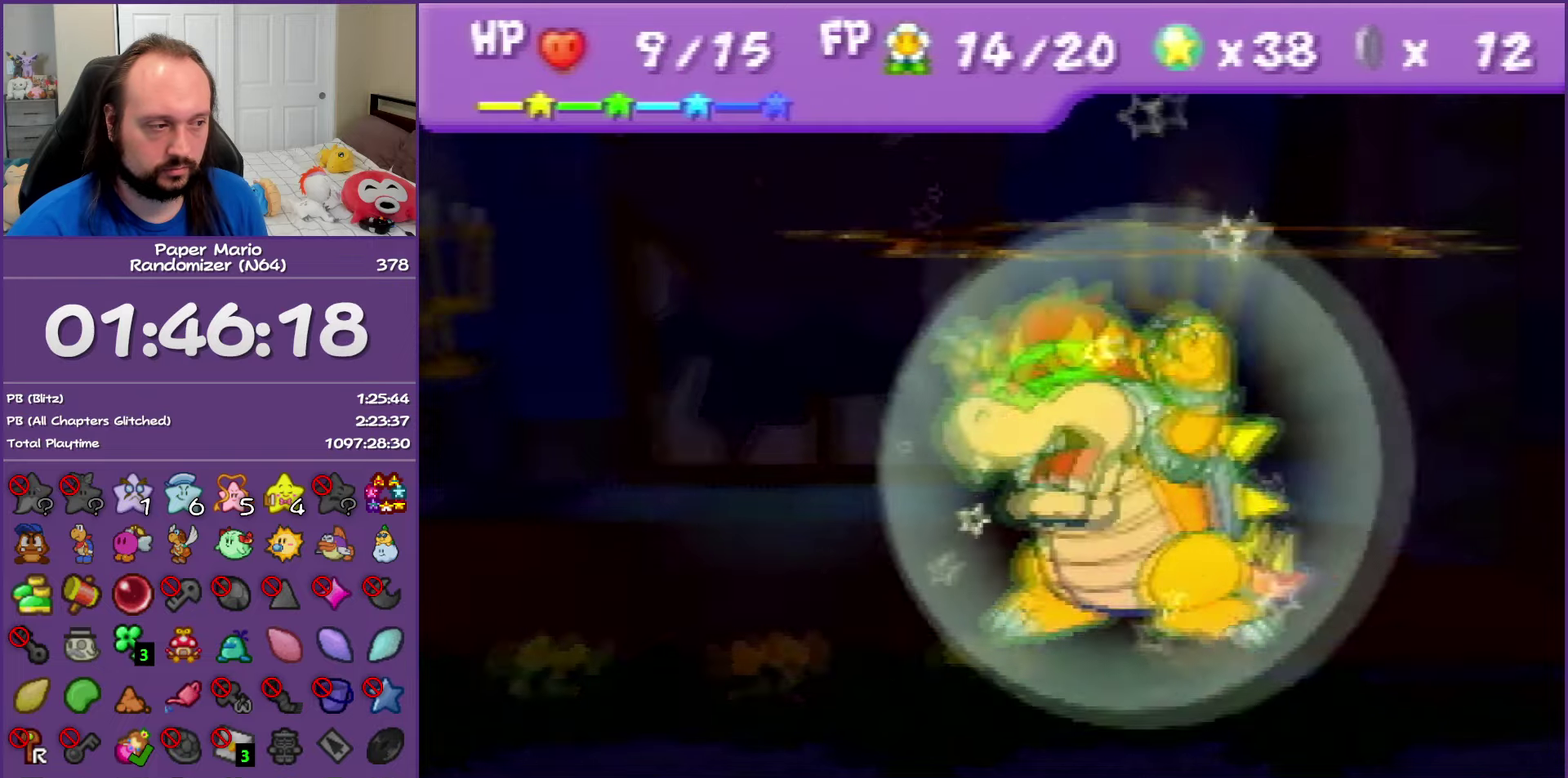
{"buttons": ["B"], "left_stick": "center", "events": []}
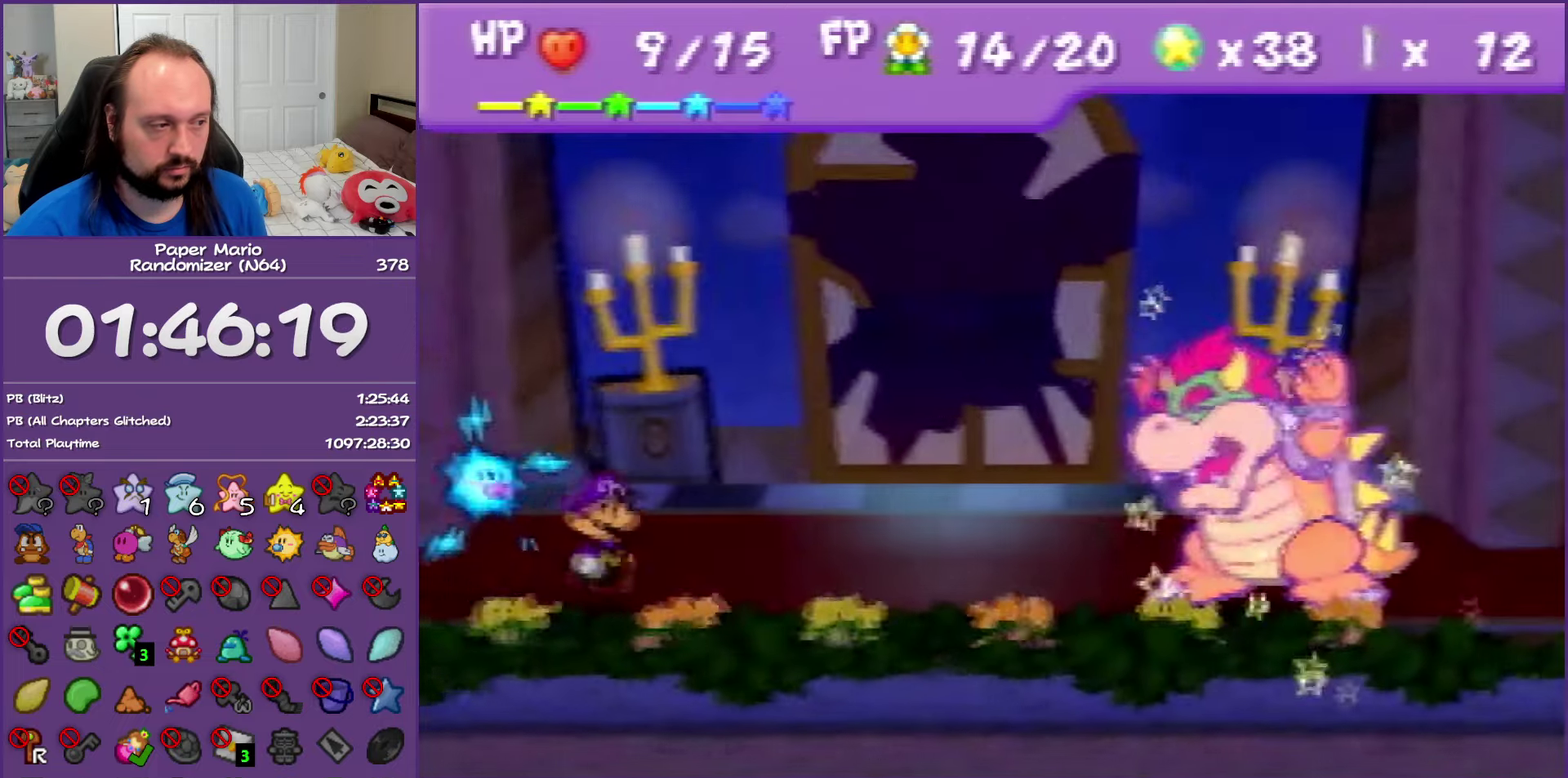
{"buttons": ["B"], "left_stick": "center", "events": []}
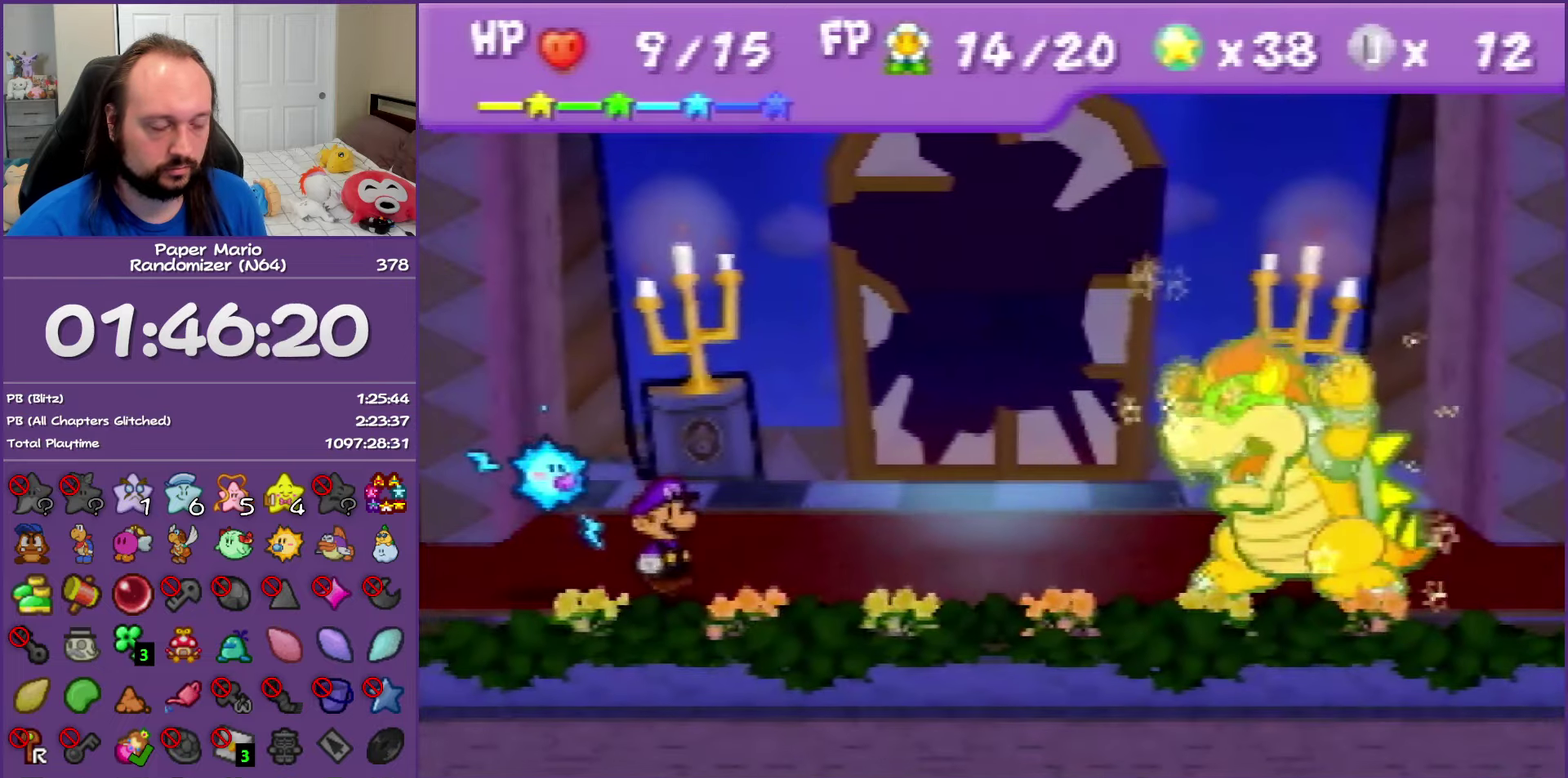
{"buttons": ["B"], "left_stick": "center", "events": []}
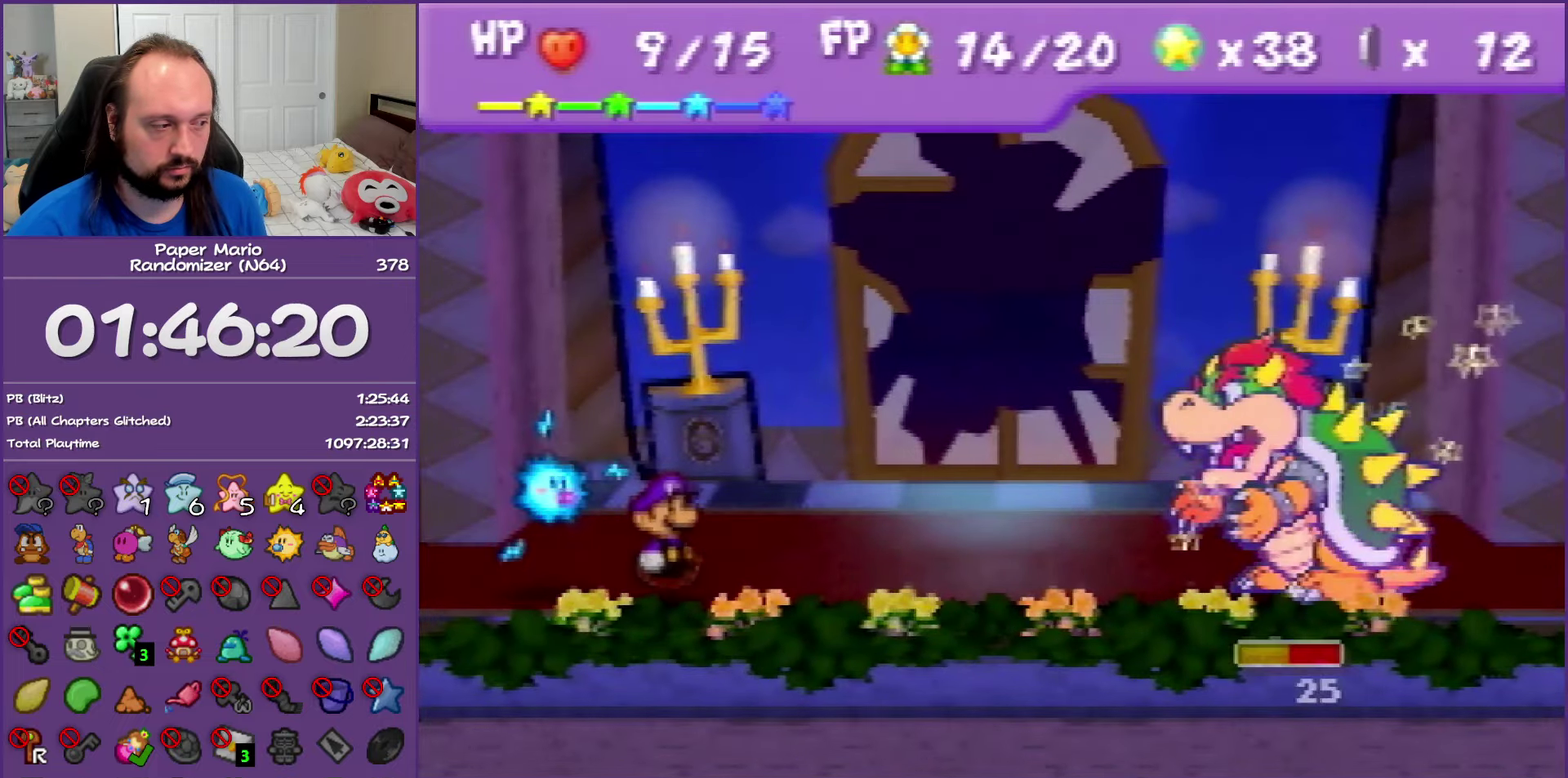
{"buttons": [], "left_stick": "center", "events": [[333, "B", "up"], [367, "left_stick", "down-right"], [467, "left_stick", "center"]]}
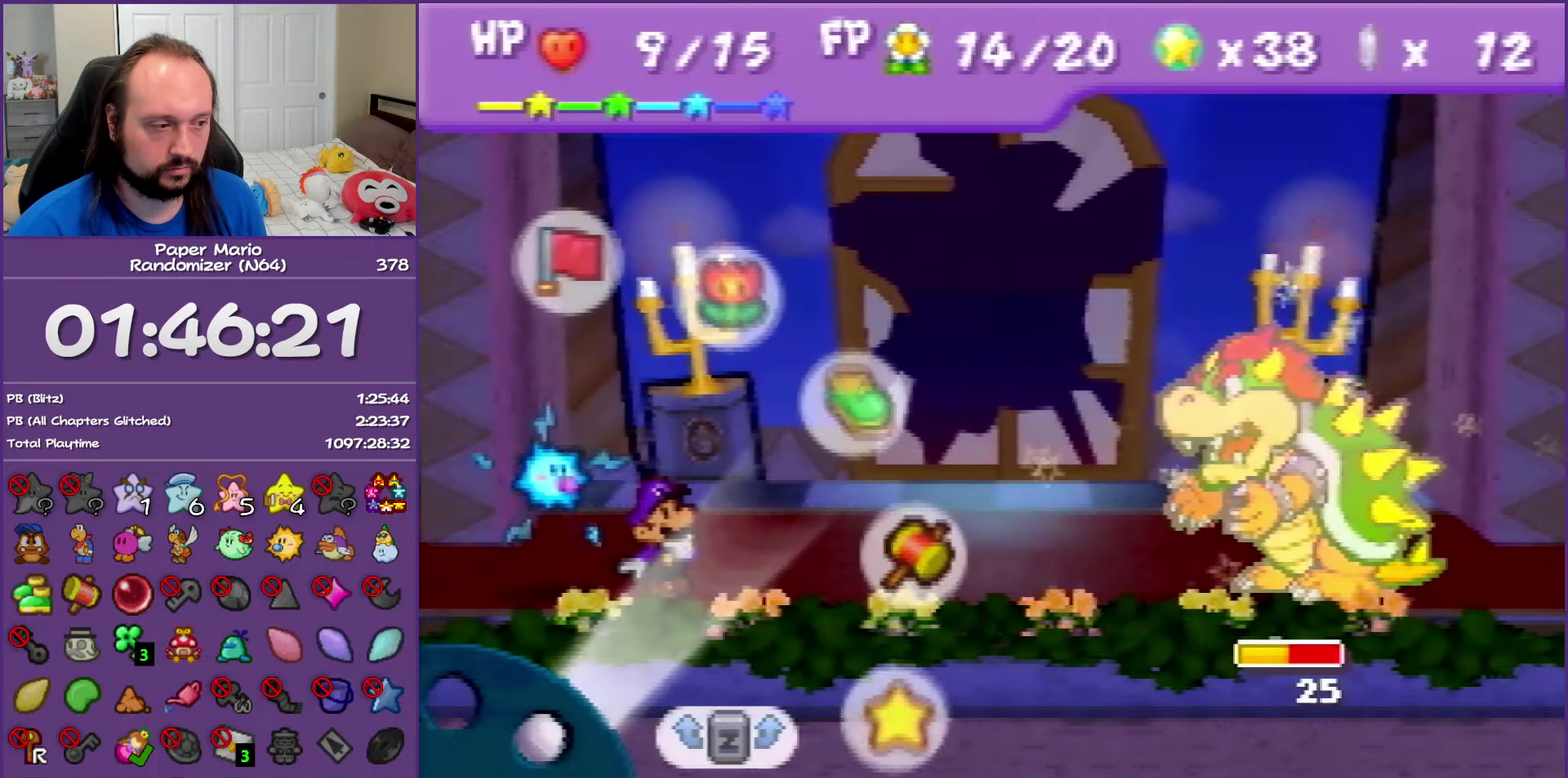
{"buttons": [], "left_stick": "up", "events": [[67, "left_stick", "down-right"], [167, "left_stick", "center"], [250, "A", "down"], [350, "A", "up"], [400, "left_stick", "up"]]}
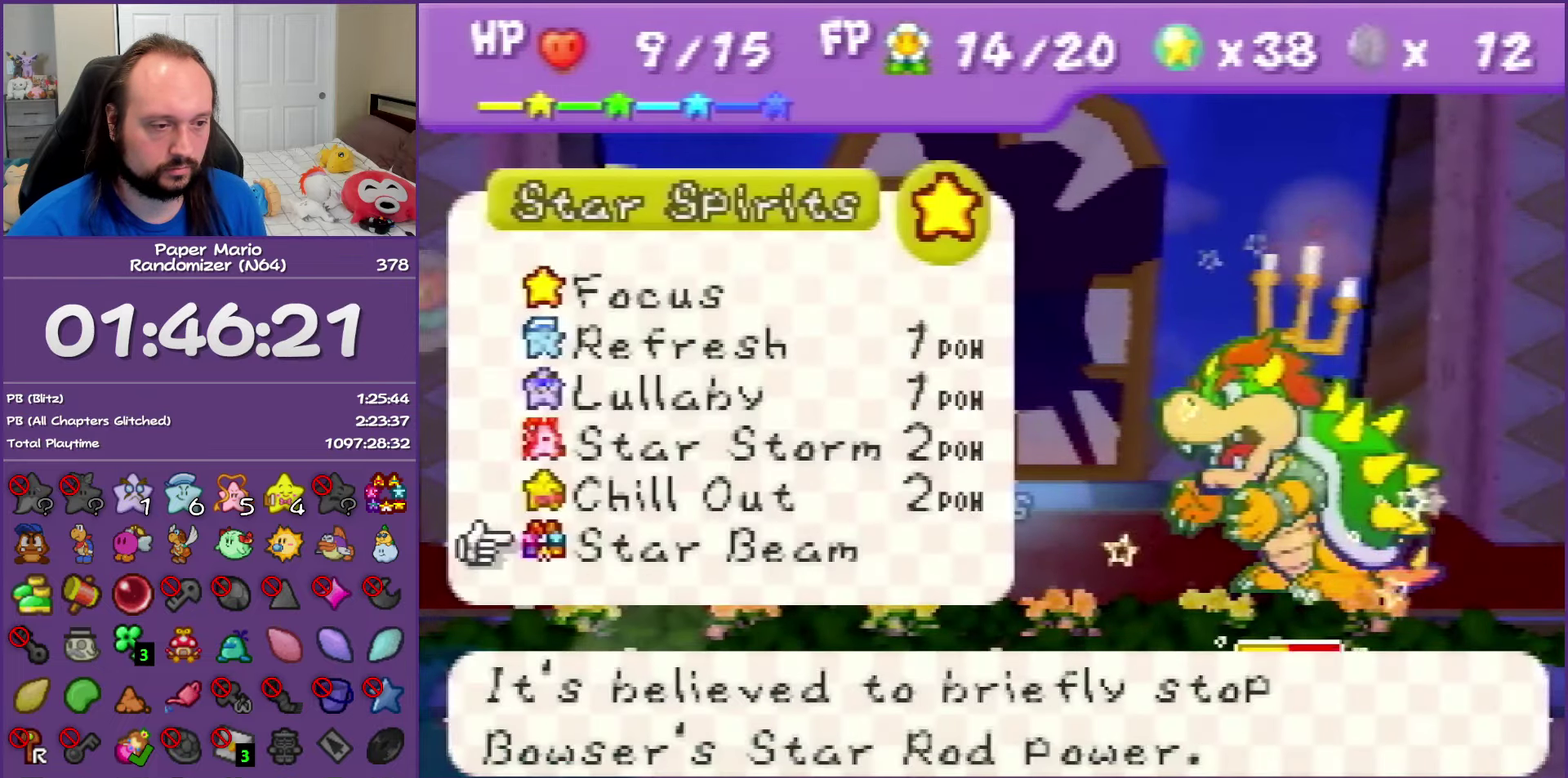
{"buttons": ["A"], "left_stick": "center", "events": [[50, "A", "down"], [50, "left_stick", "center"], [133, "A", "up"], [217, "A", "down"], [333, "A", "up"], [417, "A", "down"]]}
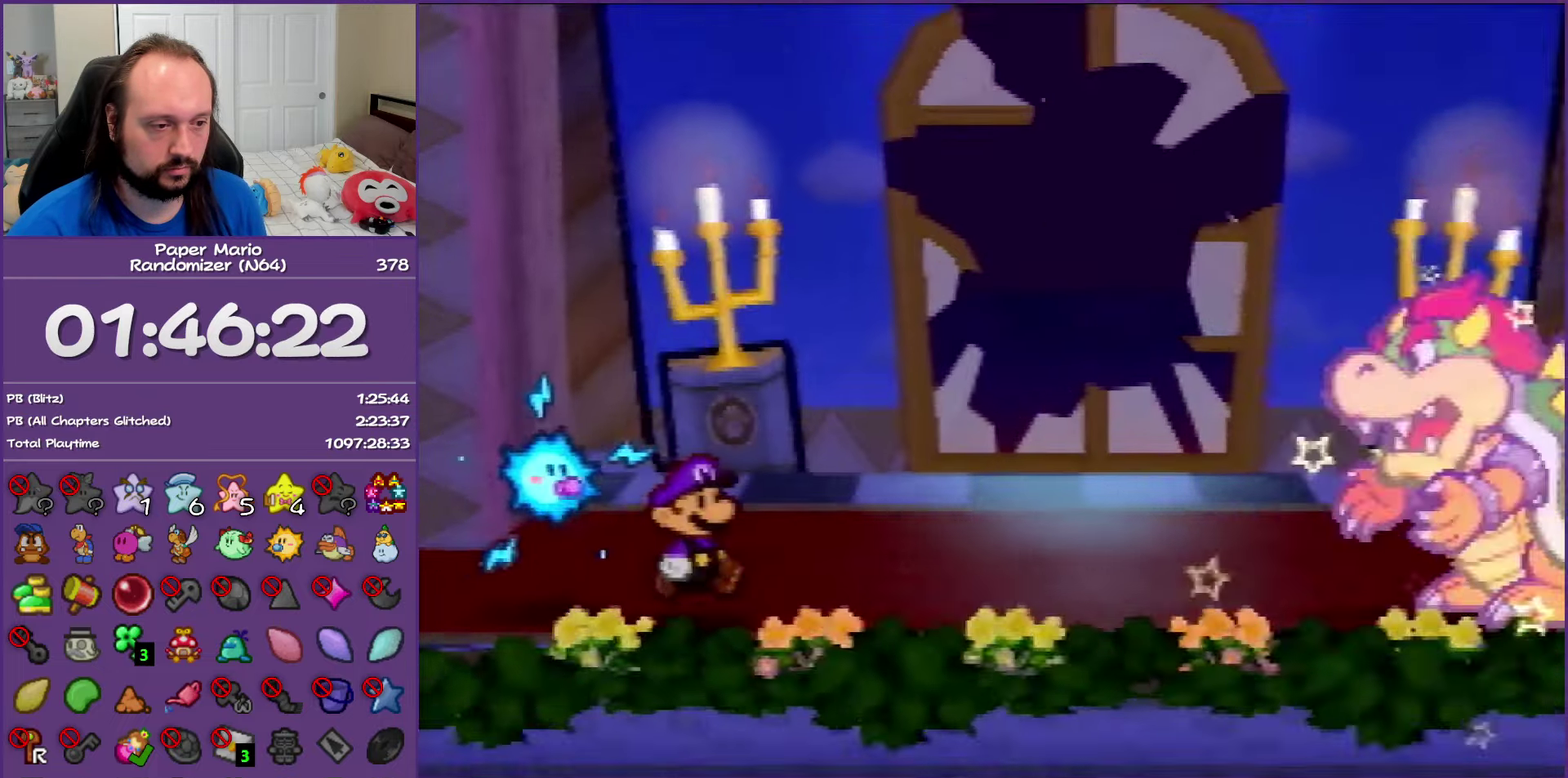
{"buttons": ["B"], "left_stick": "center", "events": [[150, "B", "down"], [167, "A", "up"]]}
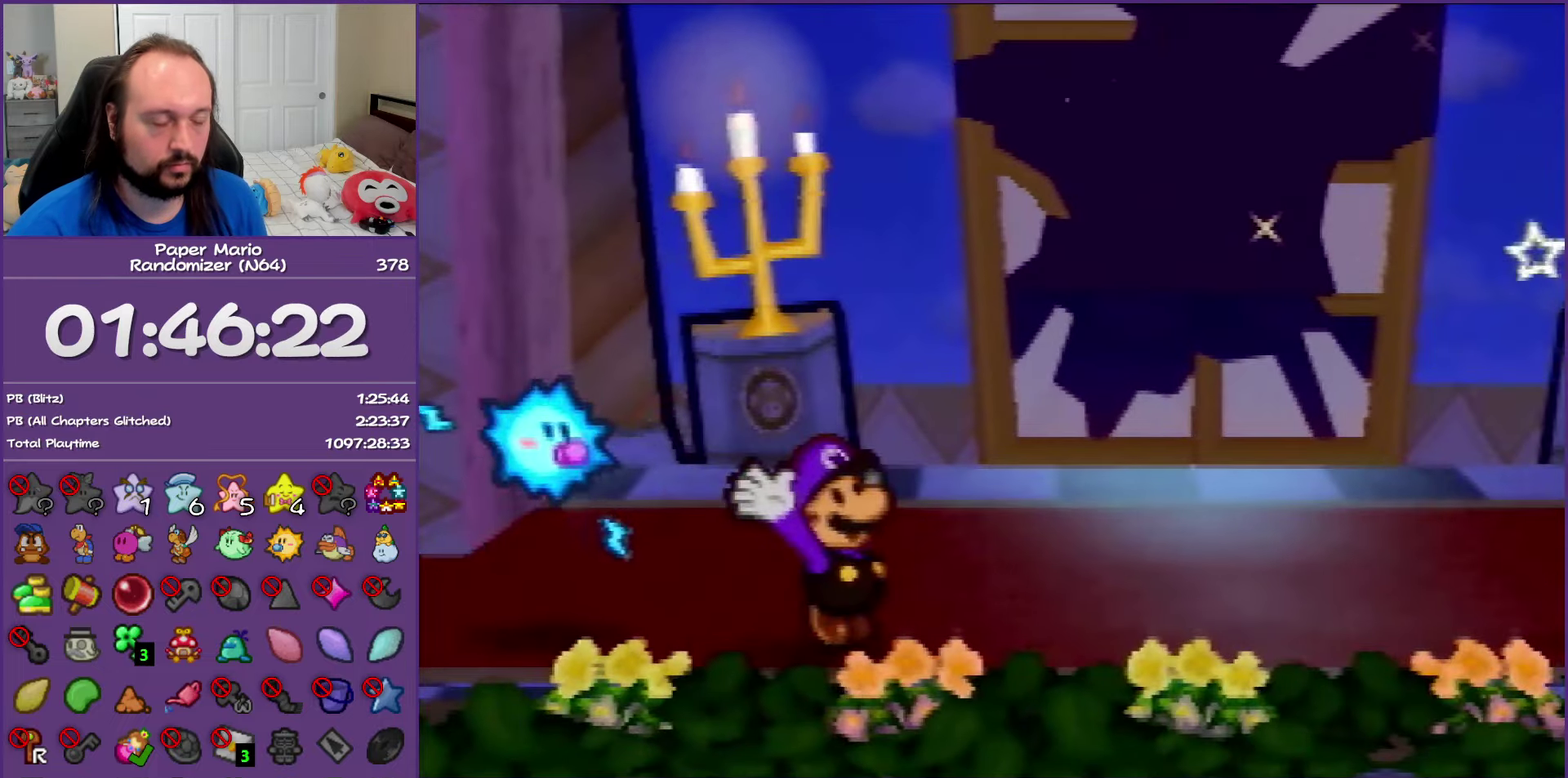
{"buttons": ["B"], "left_stick": "center", "events": []}
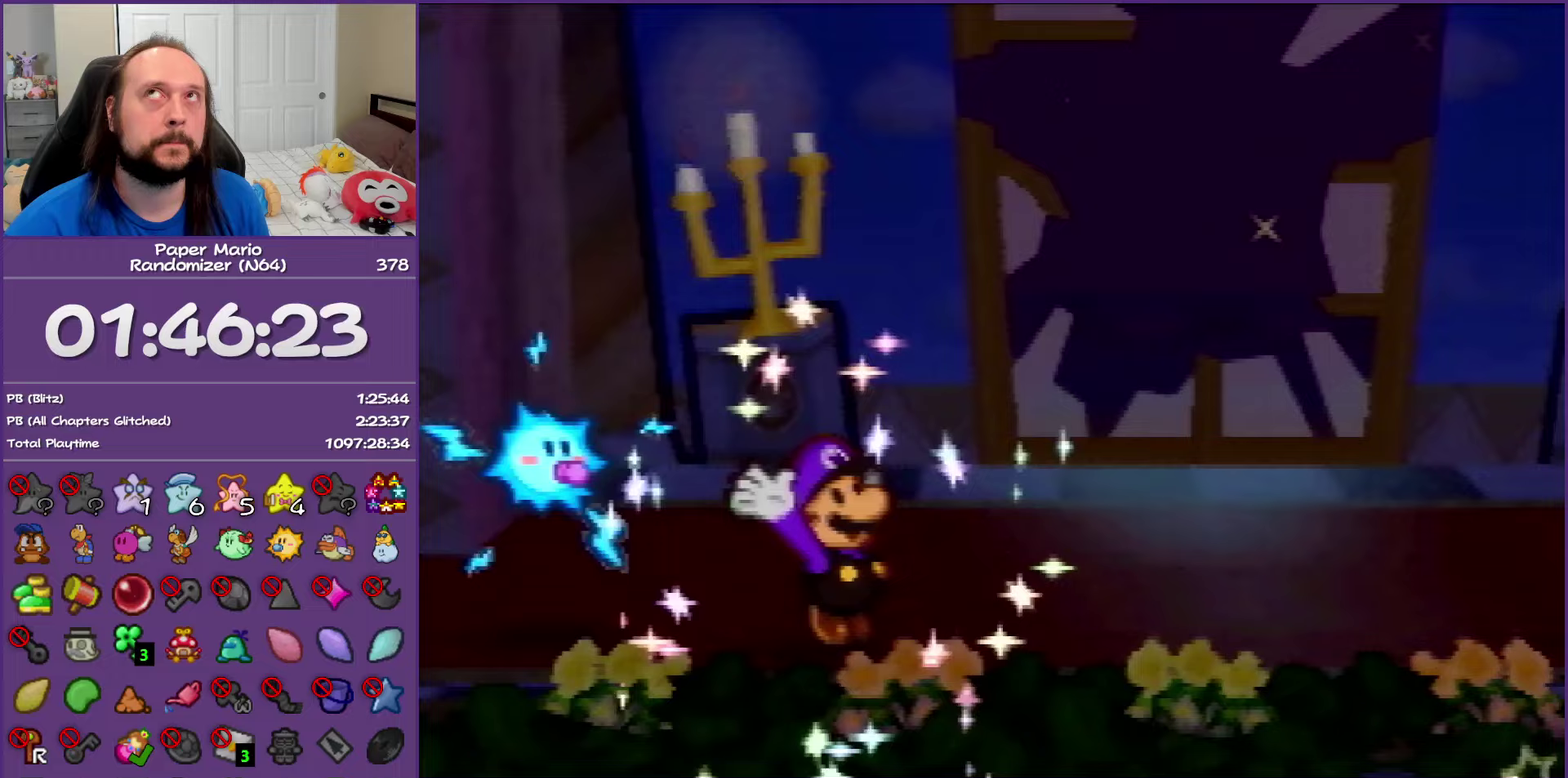
{"buttons": ["B"], "left_stick": "center", "events": []}
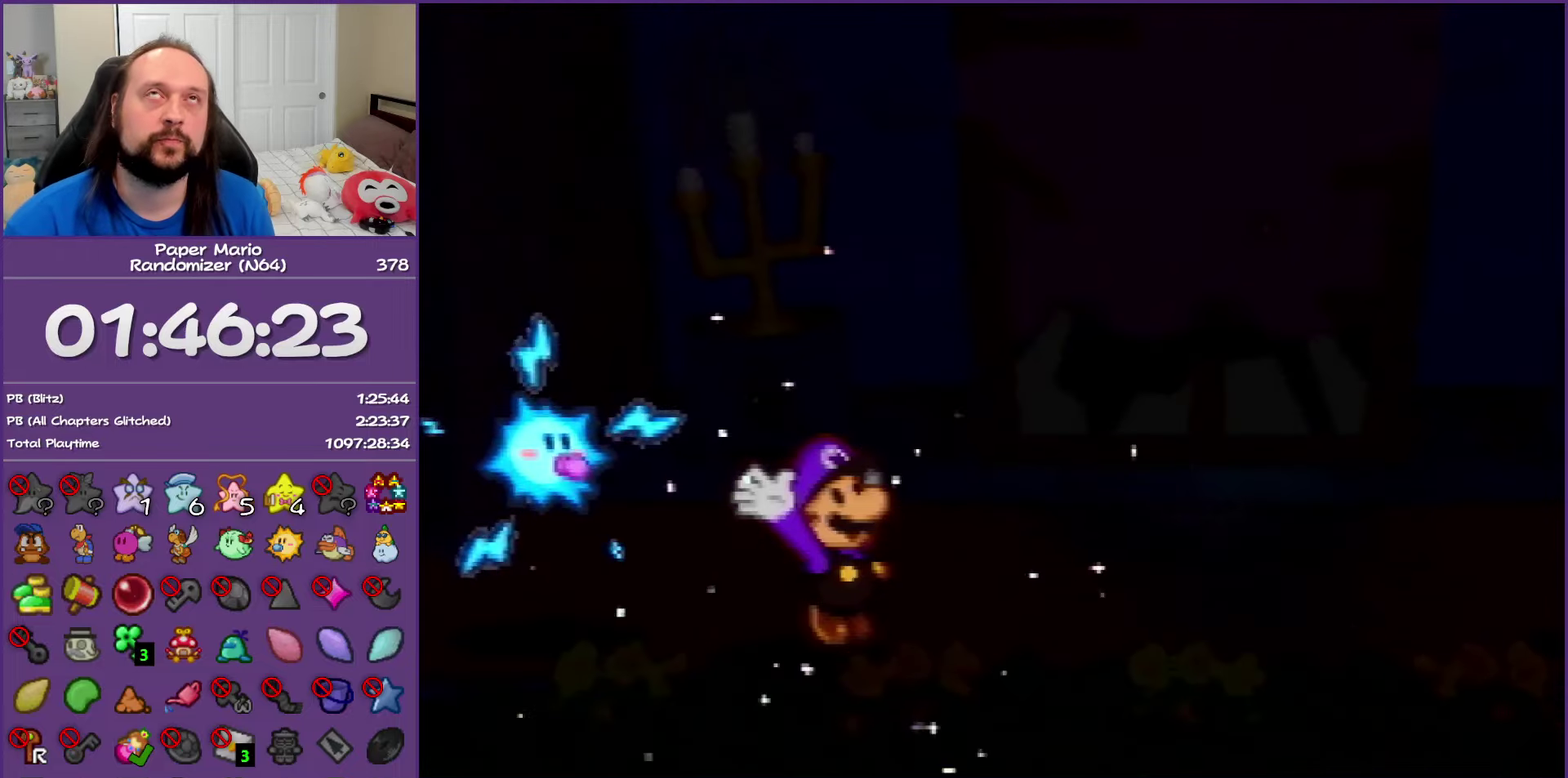
{"buttons": ["B"], "left_stick": "center", "events": []}
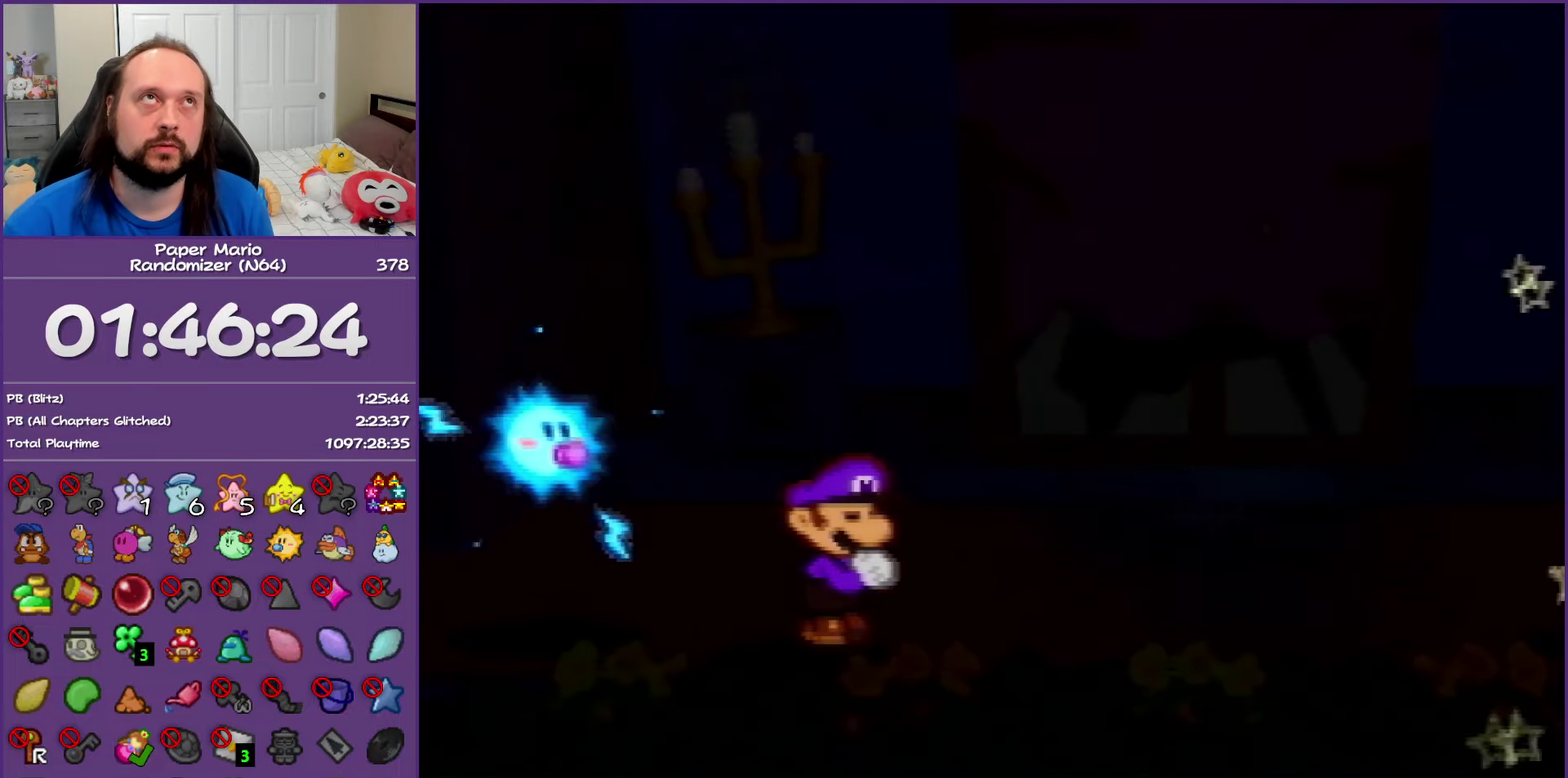
{"buttons": ["B"], "left_stick": "center", "events": []}
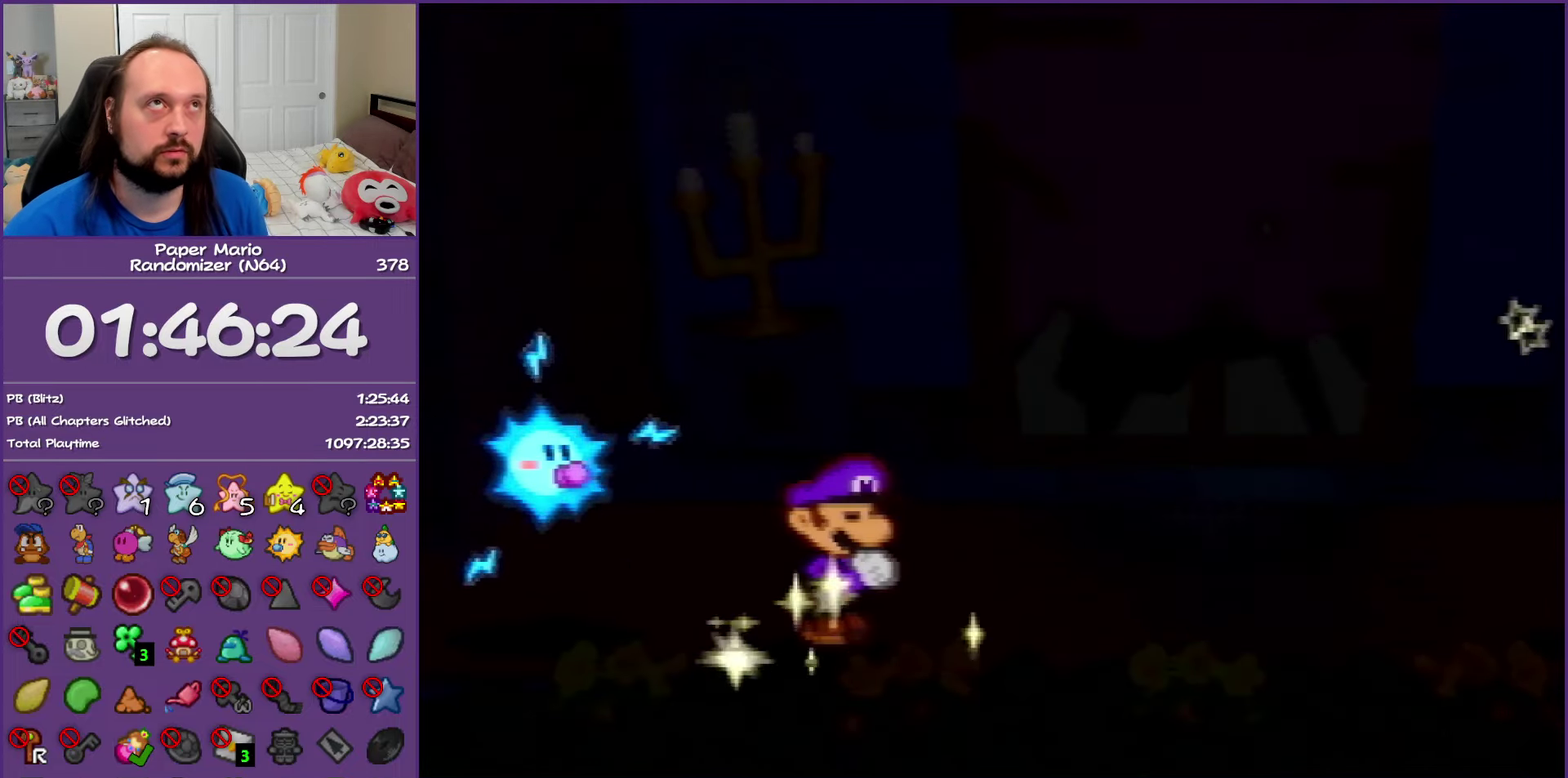
{"buttons": ["B"], "left_stick": "center", "events": []}
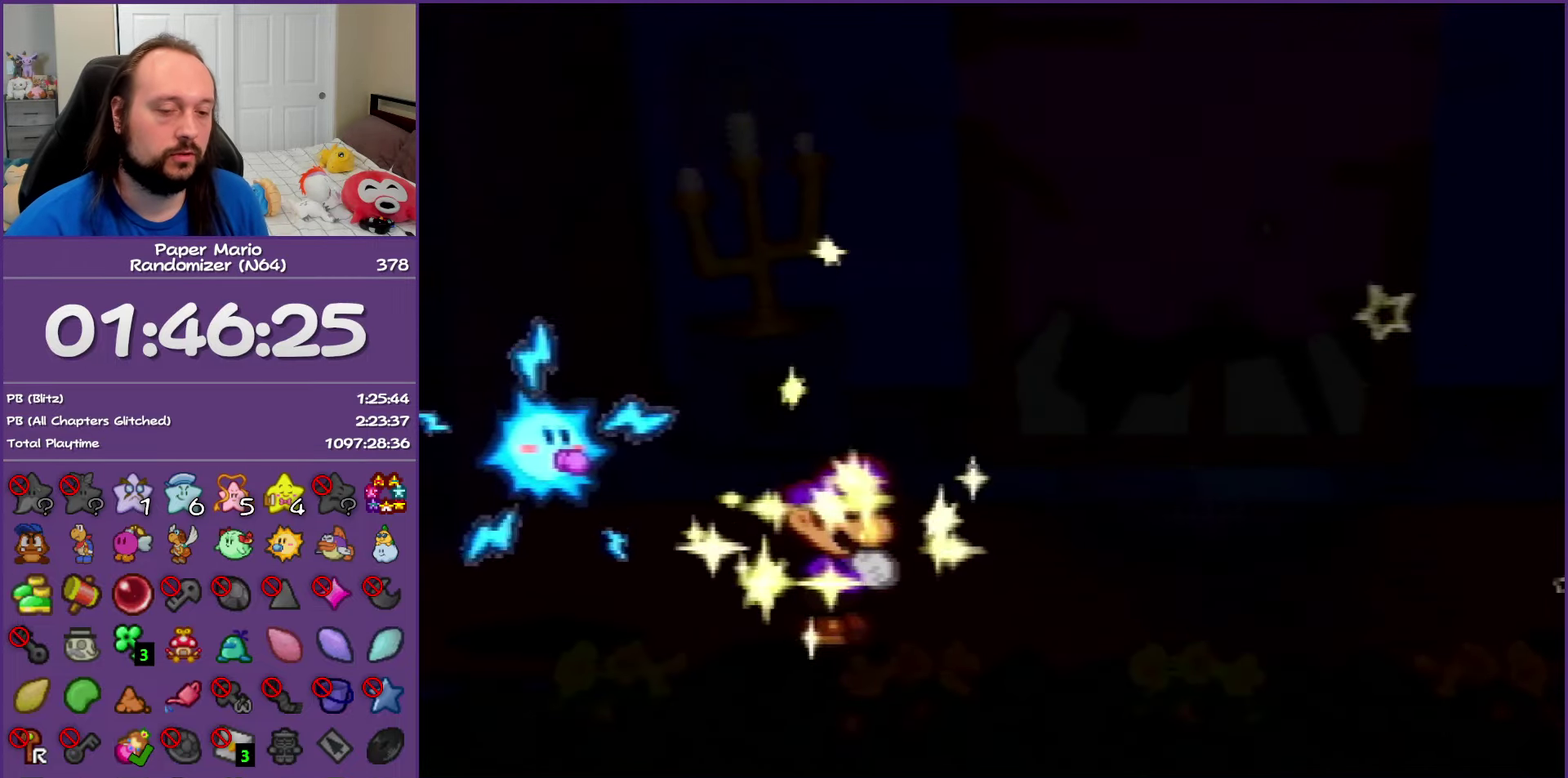
{"buttons": ["B"], "left_stick": "center", "events": []}